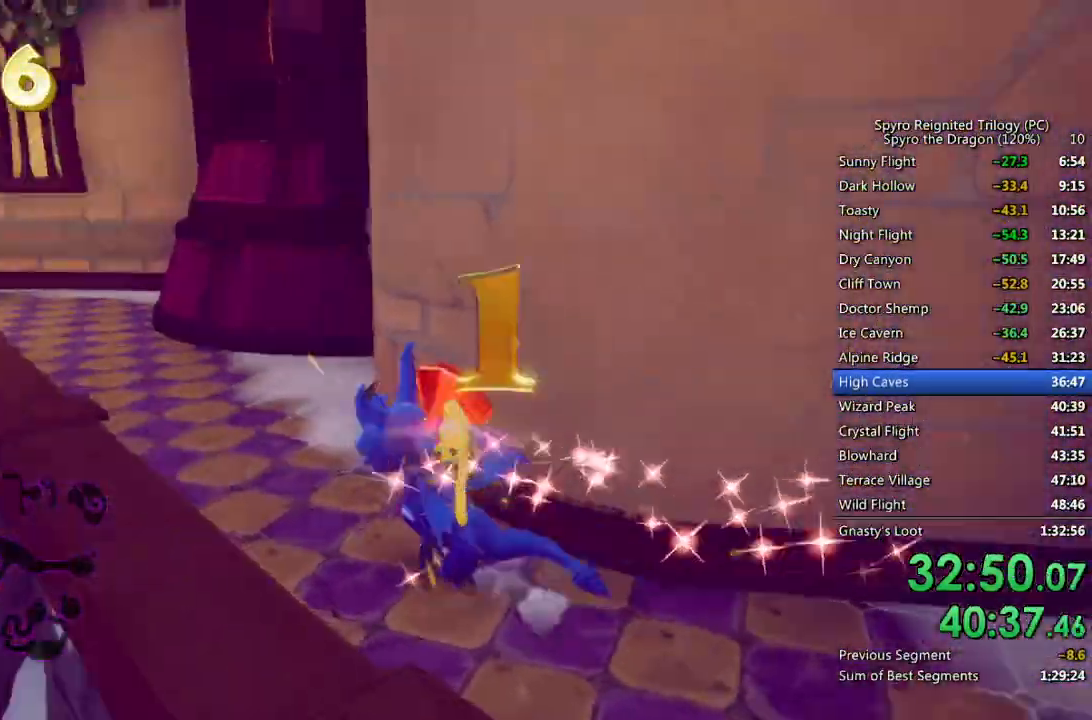
Gameplay with a controller (PlayStation layout); each line is a JSON object with the inputs held at the frame after it. "events" lists button and stick changes between this image and that frame as [ms after this image, input, new state], when the widget could be followed in between.
{"buttons": ["SQUARE"], "left_stick": "center", "right_stick": "center", "events": [[33, "left_stick", "up-right"], [233, "left_stick", "center"]]}
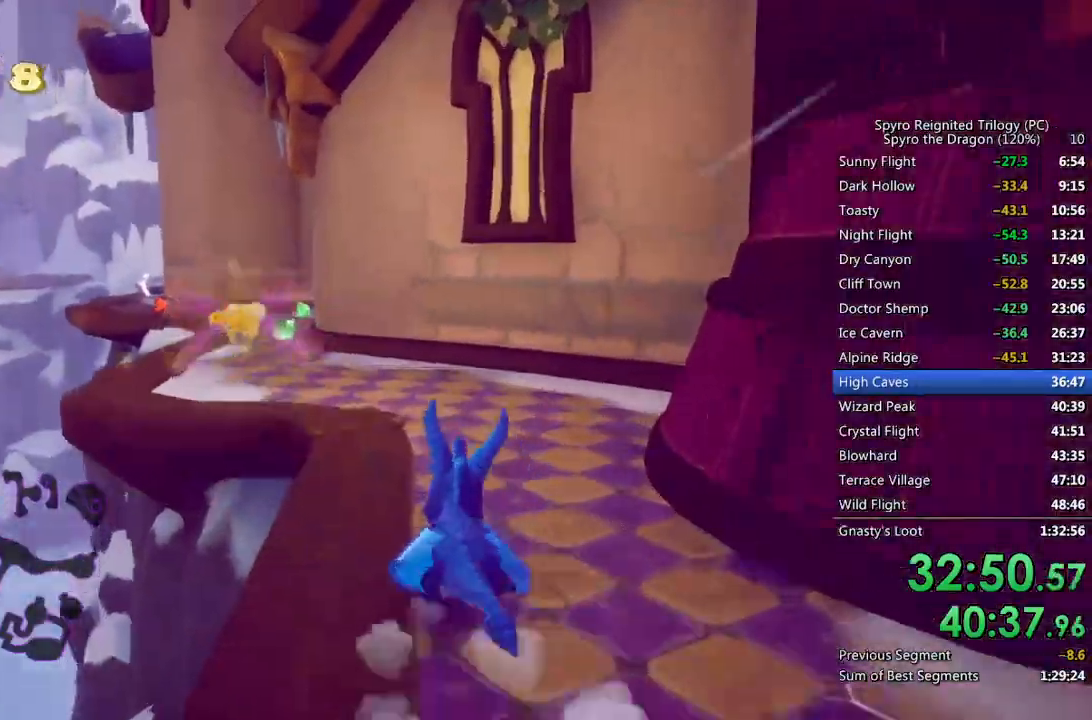
{"buttons": ["SQUARE"], "left_stick": "center", "right_stick": "center", "events": [[67, "CROSS", "down"], [67, "left_stick", "left"], [133, "CROSS", "up"], [333, "left_stick", "up-left"], [450, "left_stick", "center"]]}
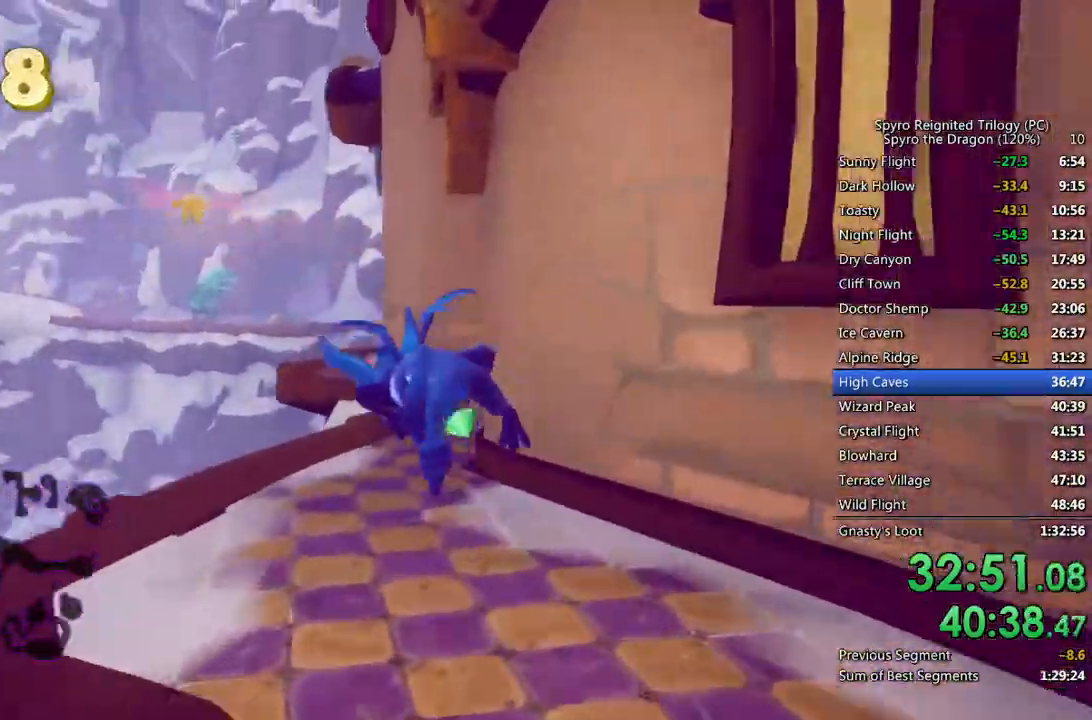
{"buttons": ["SQUARE"], "left_stick": "center", "right_stick": "center", "events": [[283, "left_stick", "right"], [500, "left_stick", "center"]]}
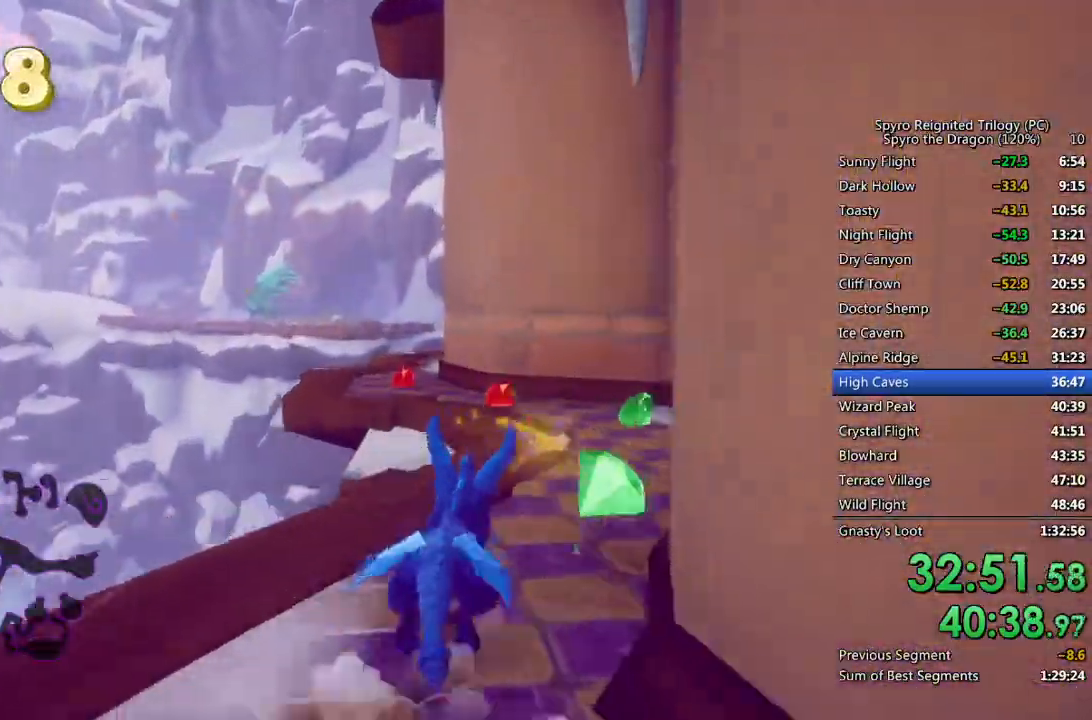
{"buttons": ["SQUARE"], "left_stick": "left", "right_stick": "center", "events": [[300, "left_stick", "left"]]}
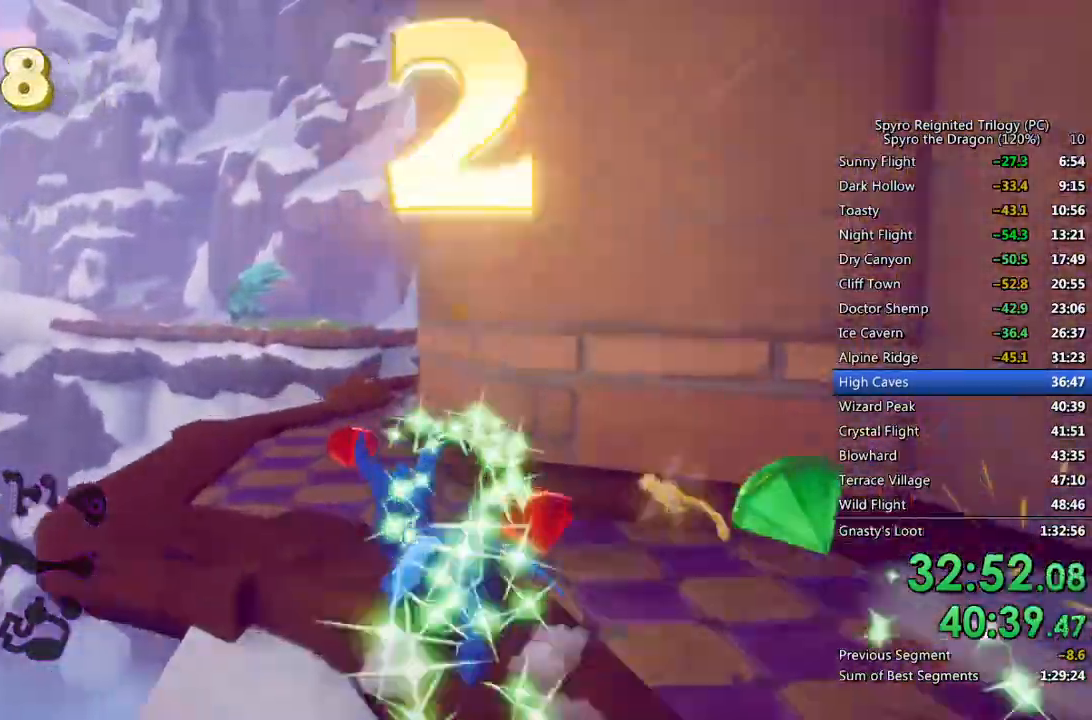
{"buttons": ["SQUARE"], "left_stick": "up-right", "right_stick": "center", "events": [[50, "left_stick", "center"], [267, "left_stick", "up-right"]]}
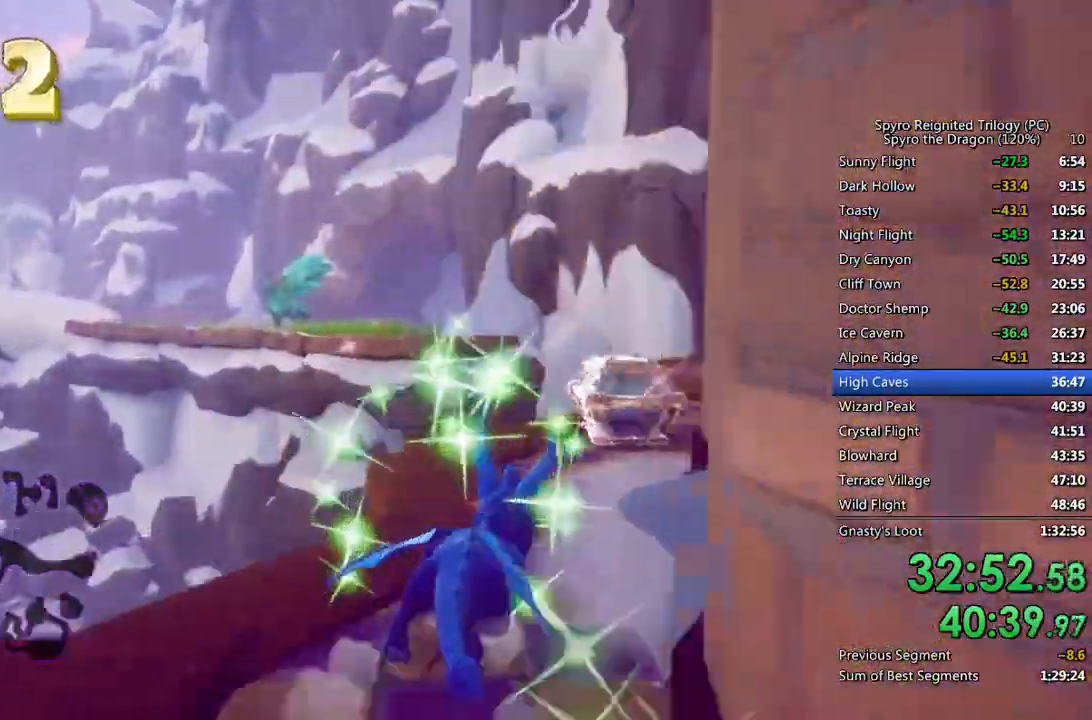
{"buttons": ["SQUARE"], "left_stick": "up-right", "right_stick": "center", "events": [[17, "left_stick", "center"], [283, "left_stick", "right"], [400, "SQUARE", "up"], [483, "SQUARE", "down"], [500, "left_stick", "up-right"]]}
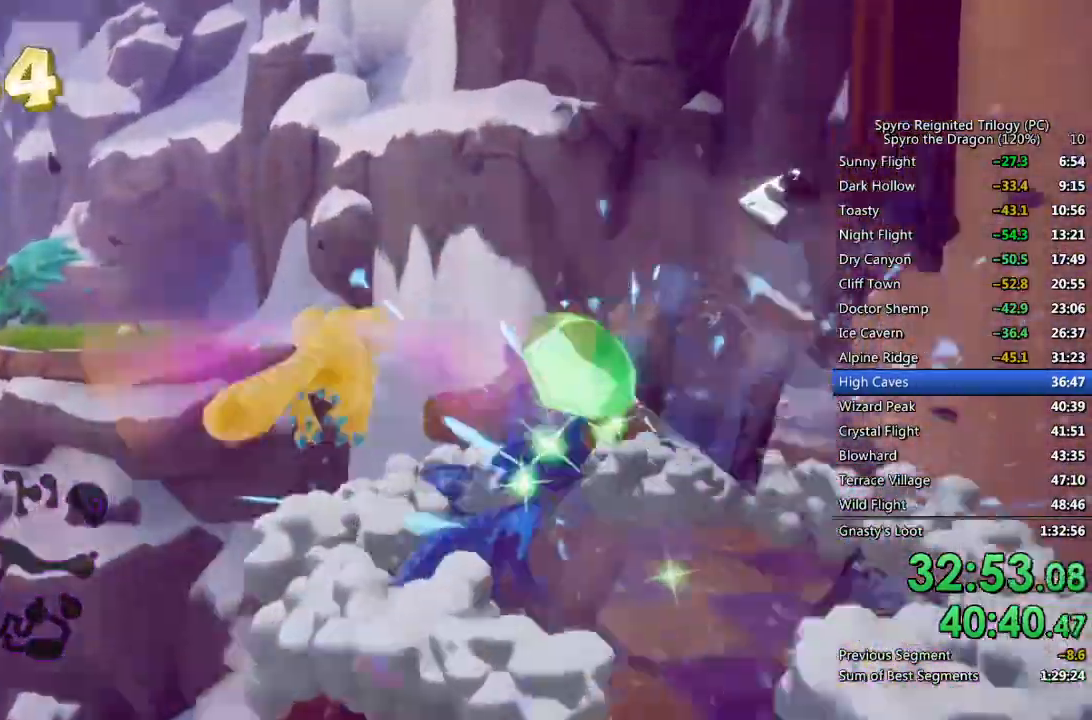
{"buttons": ["SQUARE"], "left_stick": "left", "right_stick": "center", "events": [[183, "left_stick", "up-left"], [300, "left_stick", "left"], [400, "SQUARE", "up"], [483, "SQUARE", "down"]]}
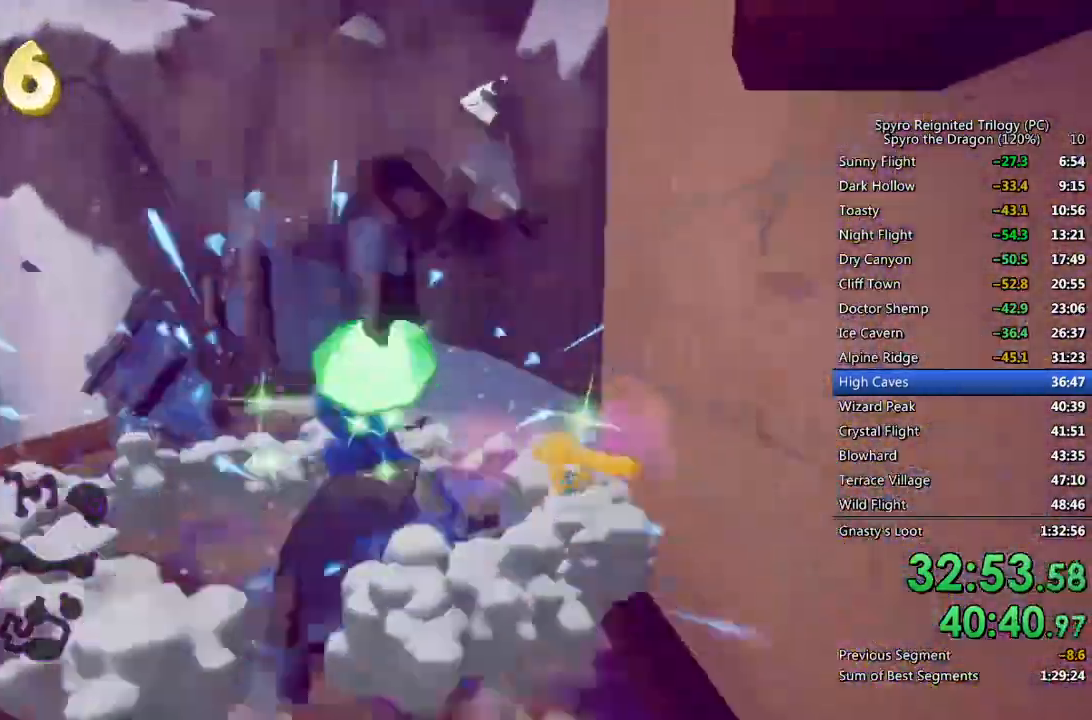
{"buttons": ["SQUARE"], "left_stick": "left", "right_stick": "center", "events": []}
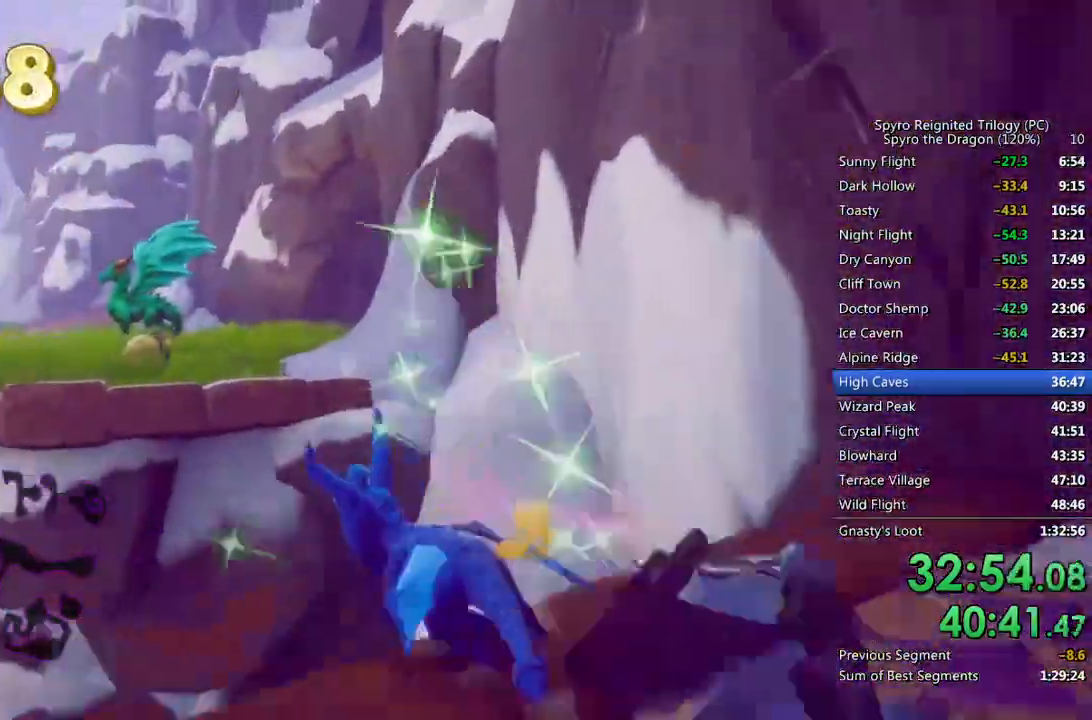
{"buttons": ["SQUARE"], "left_stick": "center", "right_stick": "center", "events": [[33, "CROSS", "down"], [417, "left_stick", "center"], [483, "CROSS", "up"]]}
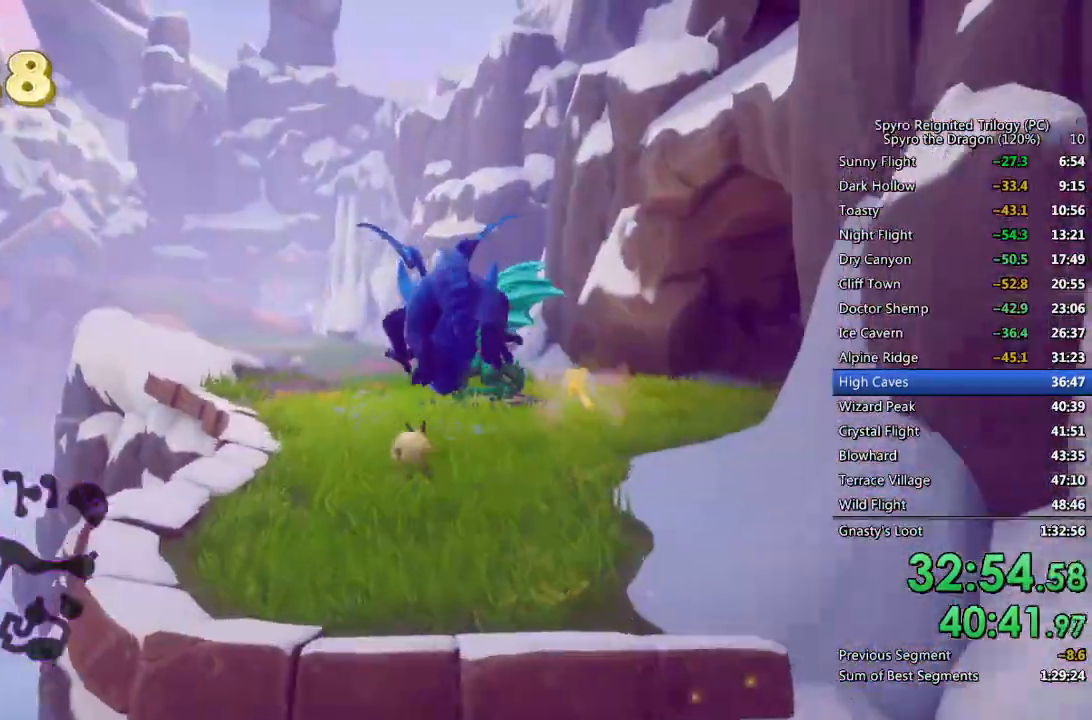
{"buttons": ["SQUARE"], "left_stick": "center", "right_stick": "center", "events": [[50, "left_stick", "up-right"], [133, "left_stick", "center"]]}
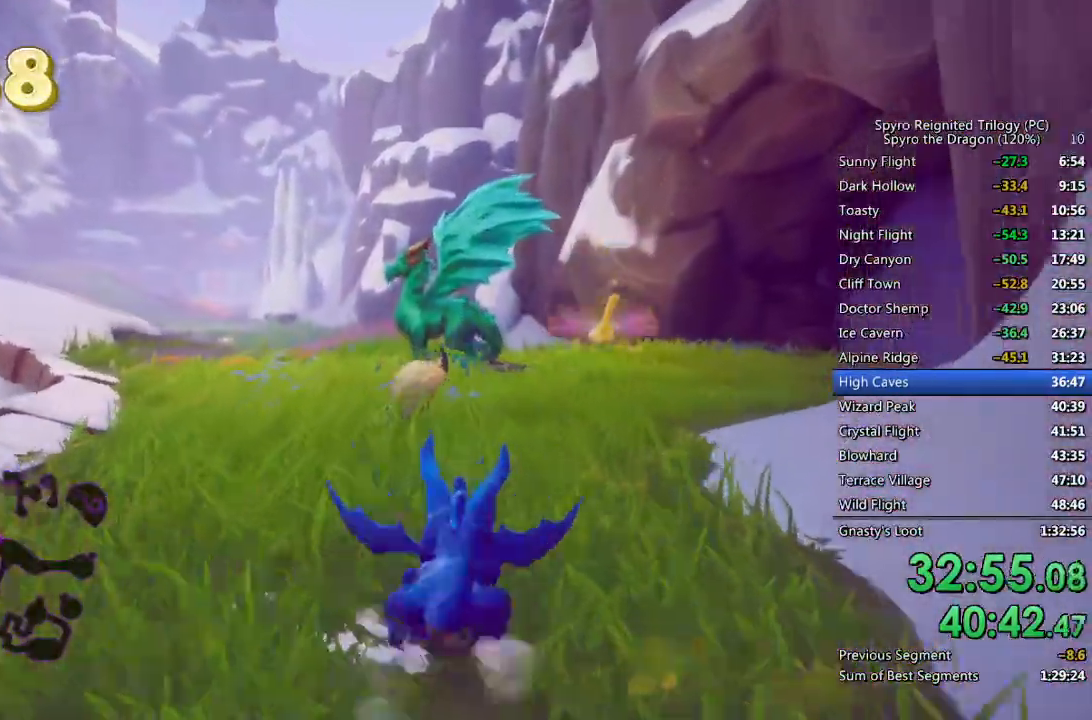
{"buttons": ["SQUARE"], "left_stick": "center", "right_stick": "center", "events": []}
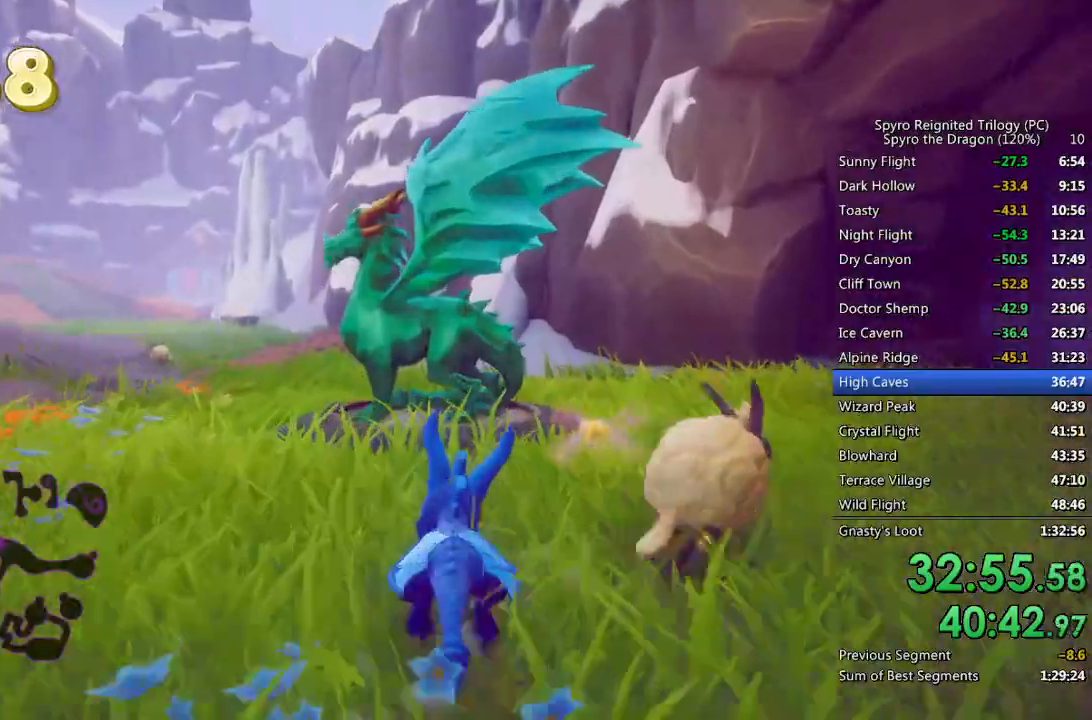
{"buttons": ["SQUARE"], "left_stick": "center", "right_stick": "center", "events": []}
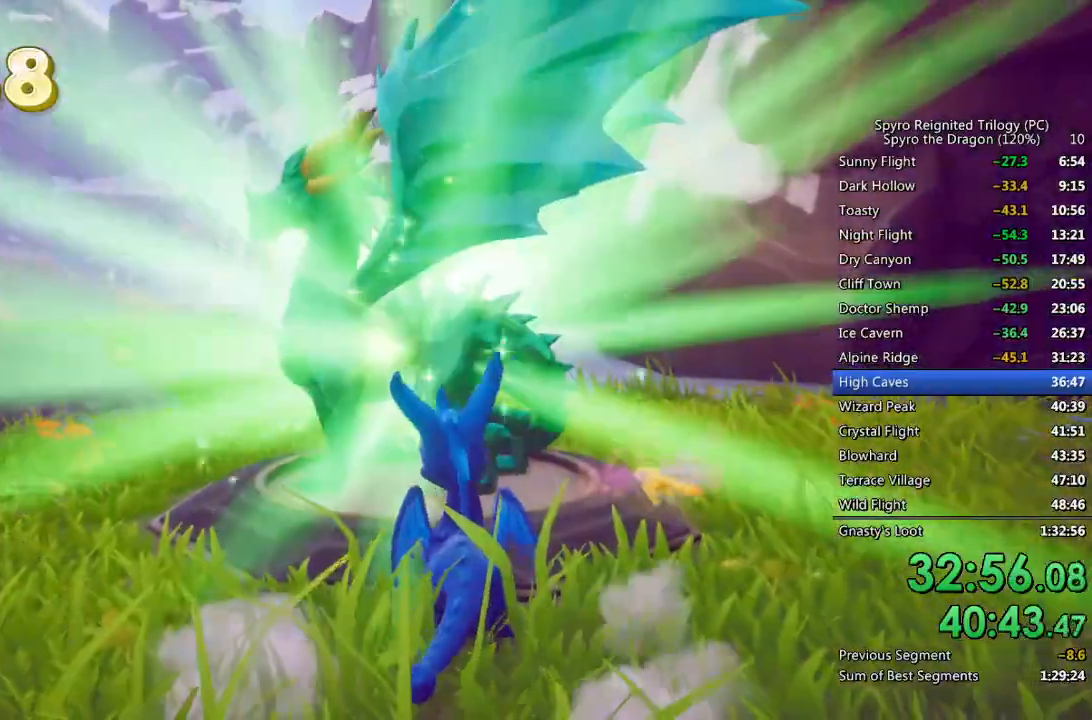
{"buttons": ["TRIANGLE"], "left_stick": "center", "right_stick": "center", "events": [[33, "SQUARE", "up"], [100, "TRIANGLE", "down"], [183, "TRIANGLE", "up"], [233, "TRIANGLE", "down"], [300, "TRIANGLE", "up"], [350, "TRIANGLE", "down"], [433, "TRIANGLE", "up"], [500, "TRIANGLE", "down"]]}
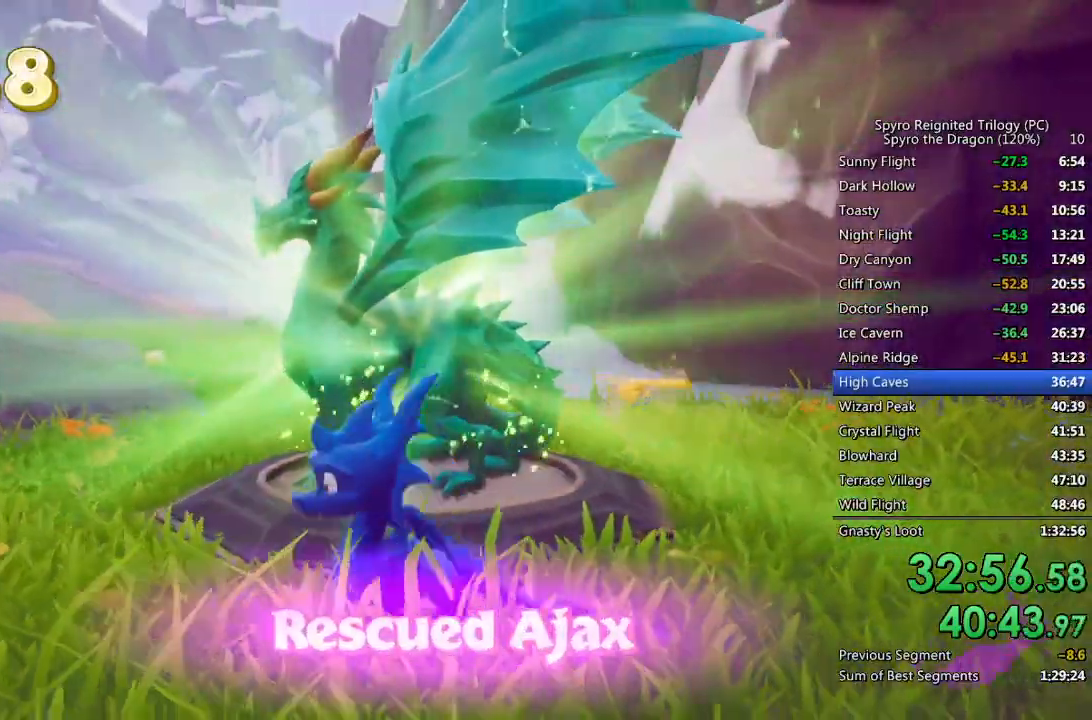
{"buttons": ["TRIANGLE"], "left_stick": "center", "right_stick": "center", "events": [[50, "TRIANGLE", "up"], [117, "TRIANGLE", "down"], [183, "TRIANGLE", "up"], [233, "TRIANGLE", "down"], [300, "TRIANGLE", "up"], [367, "TRIANGLE", "down"], [417, "TRIANGLE", "up"], [483, "TRIANGLE", "down"]]}
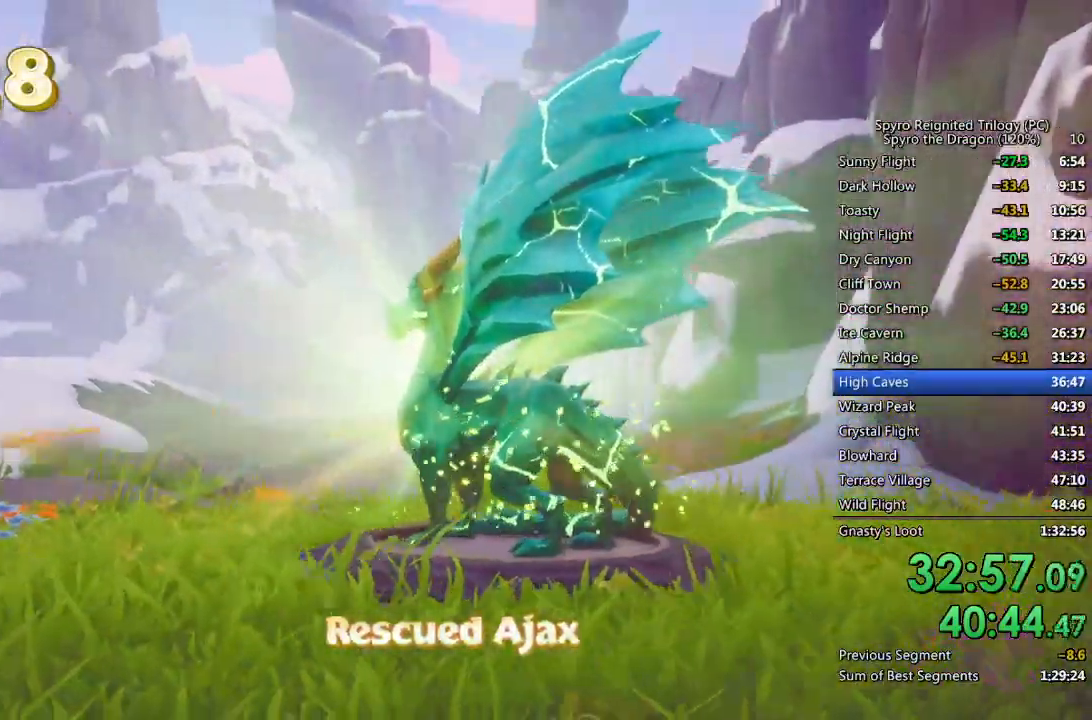
{"buttons": [], "left_stick": "center", "right_stick": "center", "events": [[50, "TRIANGLE", "up"], [117, "TRIANGLE", "down"], [167, "TRIANGLE", "up"], [250, "TRIANGLE", "down"], [300, "TRIANGLE", "up"], [383, "TRIANGLE", "down"], [433, "TRIANGLE", "up"]]}
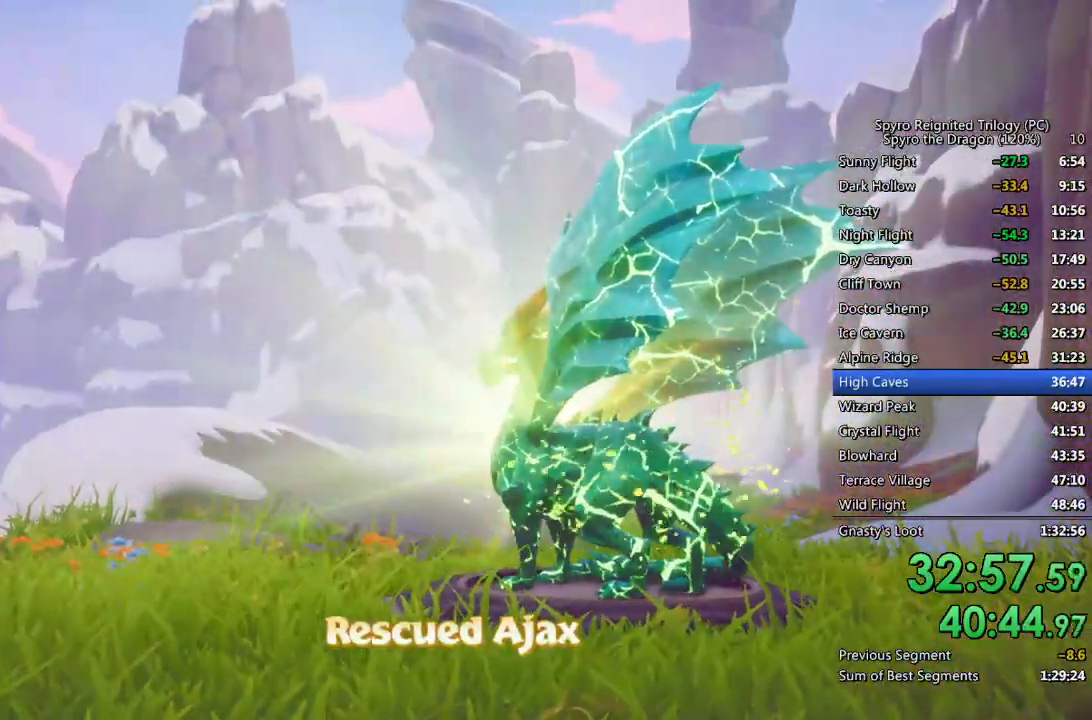
{"buttons": [], "left_stick": "center", "right_stick": "center", "events": [[17, "TRIANGLE", "down"], [67, "TRIANGLE", "up"], [133, "TRIANGLE", "down"], [200, "TRIANGLE", "up"], [267, "TRIANGLE", "down"], [333, "TRIANGLE", "up"], [417, "TRIANGLE", "down"], [467, "TRIANGLE", "up"]]}
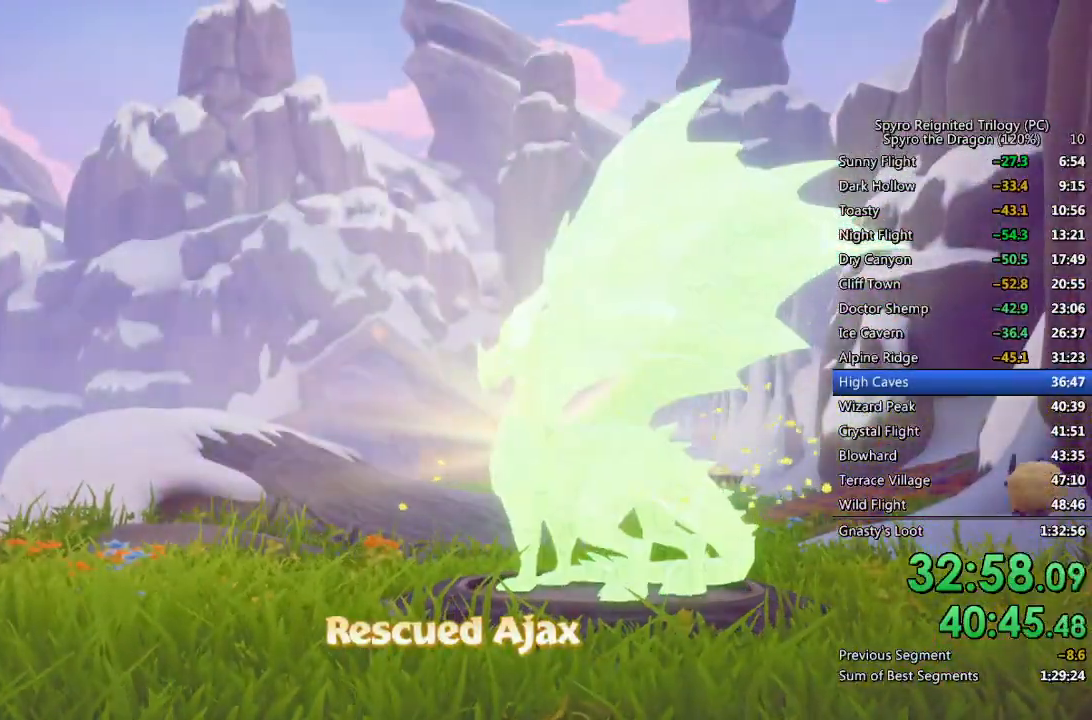
{"buttons": ["TRIANGLE"], "left_stick": "center", "right_stick": "center", "events": [[50, "TRIANGLE", "down"], [117, "TRIANGLE", "up"], [167, "TRIANGLE", "down"], [233, "TRIANGLE", "up"], [300, "TRIANGLE", "down"], [367, "TRIANGLE", "up"], [433, "TRIANGLE", "down"]]}
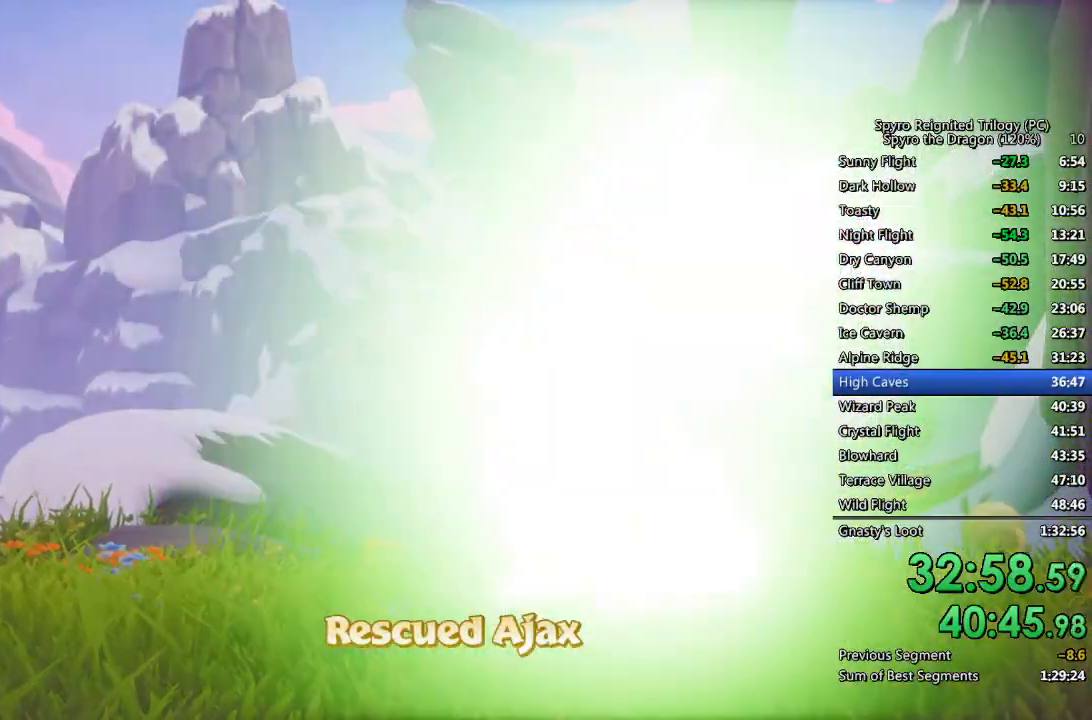
{"buttons": [], "left_stick": "center", "right_stick": "center", "events": [[17, "TRIANGLE", "up"], [67, "TRIANGLE", "down"], [133, "TRIANGLE", "up"], [217, "TRIANGLE", "down"], [267, "TRIANGLE", "up"], [317, "TRIANGLE", "down"], [417, "TRIANGLE", "up"]]}
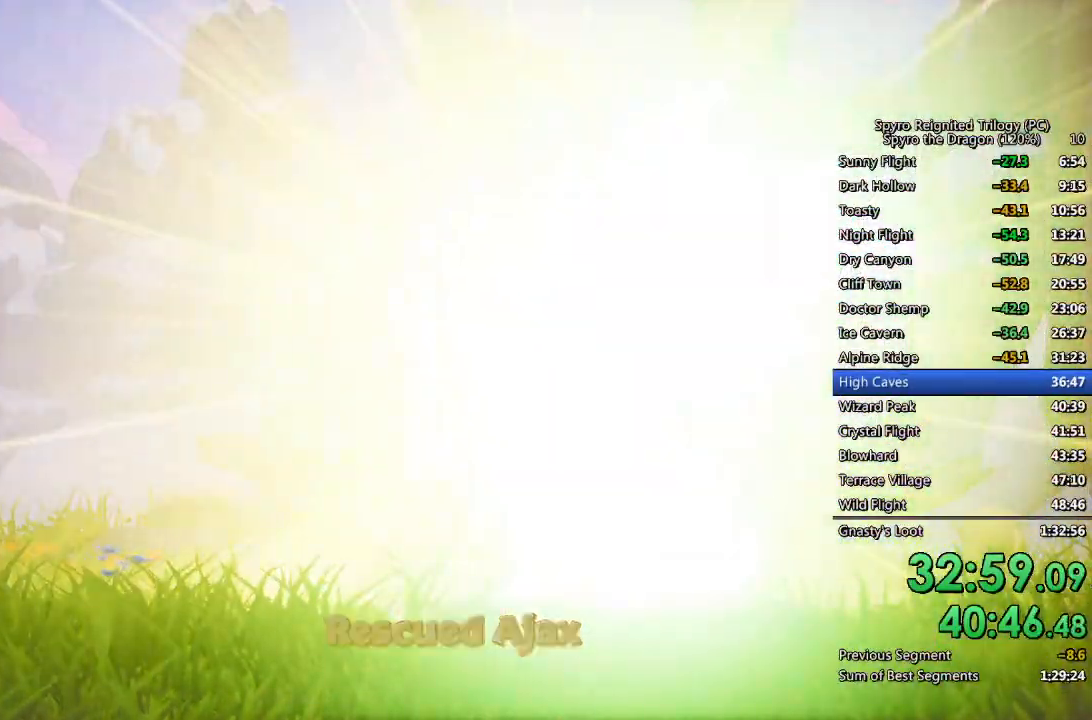
{"buttons": ["SQUARE"], "left_stick": "center", "right_stick": "center", "events": [[83, "TRIANGLE", "down"], [183, "SQUARE", "down"], [200, "TRIANGLE", "up"]]}
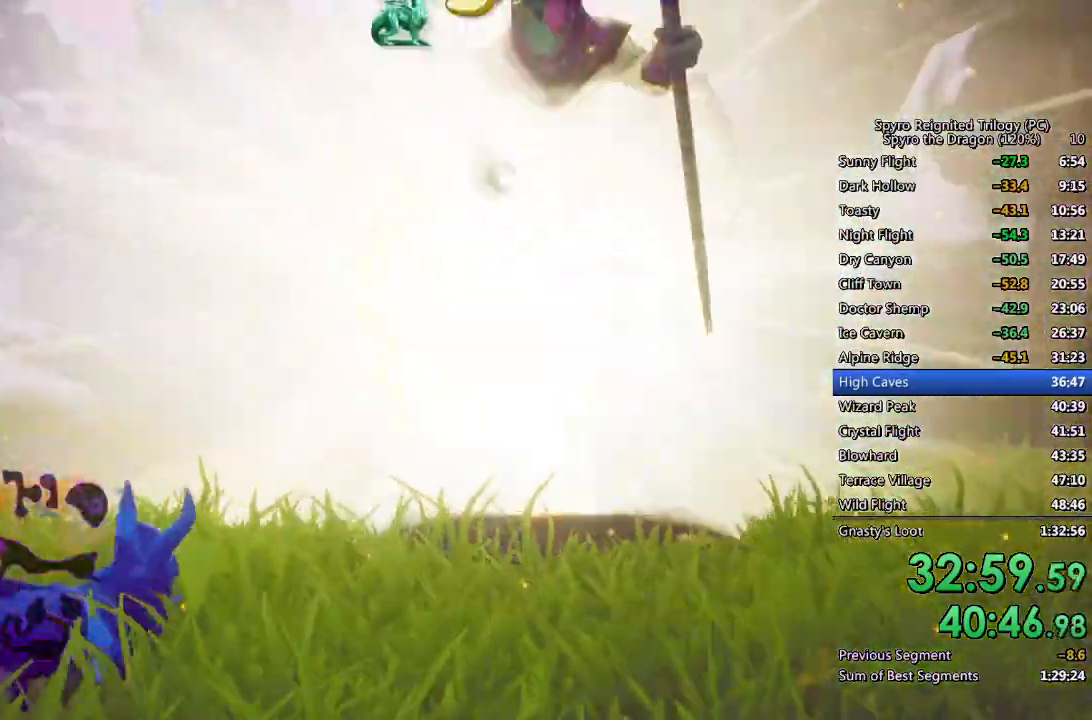
{"buttons": ["SQUARE"], "left_stick": "left", "right_stick": "center", "events": [[17, "left_stick", "left"], [100, "left_stick", "center"], [467, "left_stick", "left"]]}
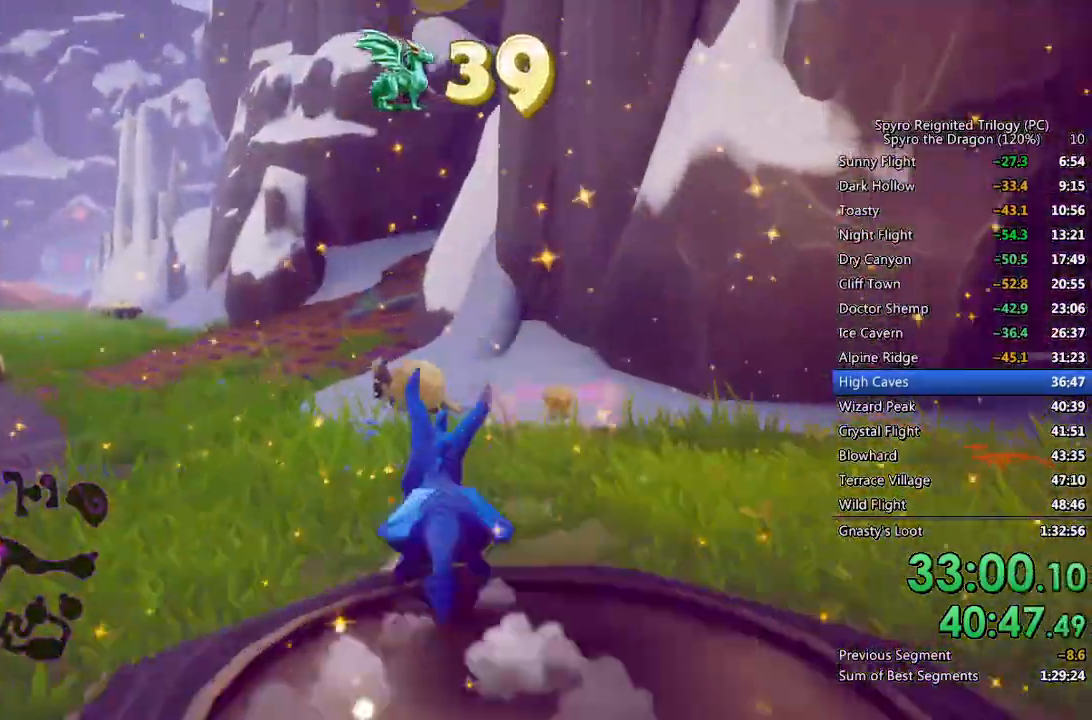
{"buttons": ["SQUARE"], "left_stick": "center", "right_stick": "center", "events": [[67, "left_stick", "center"]]}
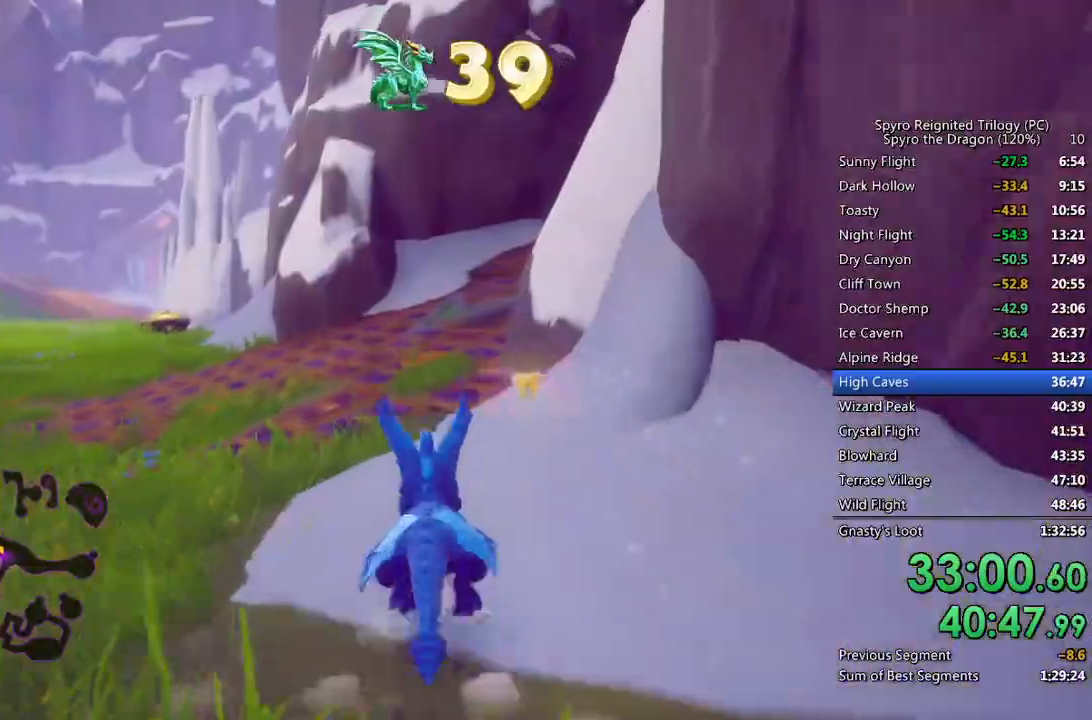
{"buttons": ["SQUARE"], "left_stick": "up-right", "right_stick": "center", "events": [[83, "left_stick", "left"], [167, "left_stick", "center"], [367, "left_stick", "up-right"]]}
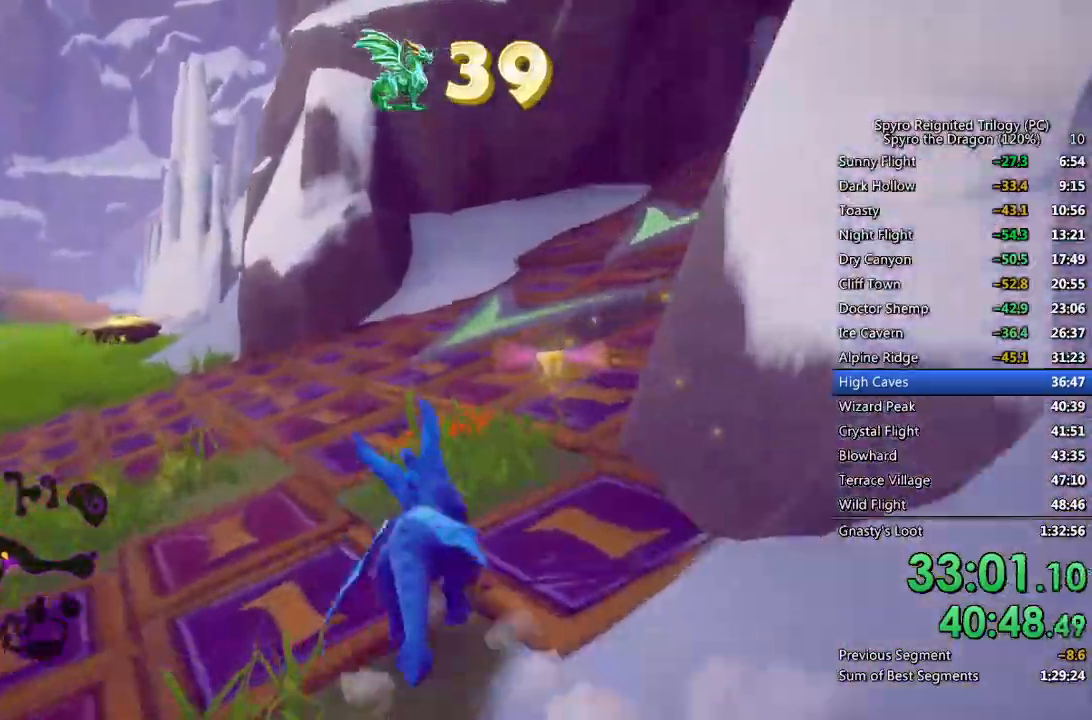
{"buttons": [], "left_stick": "up-right", "right_stick": "down-left", "events": [[400, "SQUARE", "up"], [417, "right_stick", "down-left"]]}
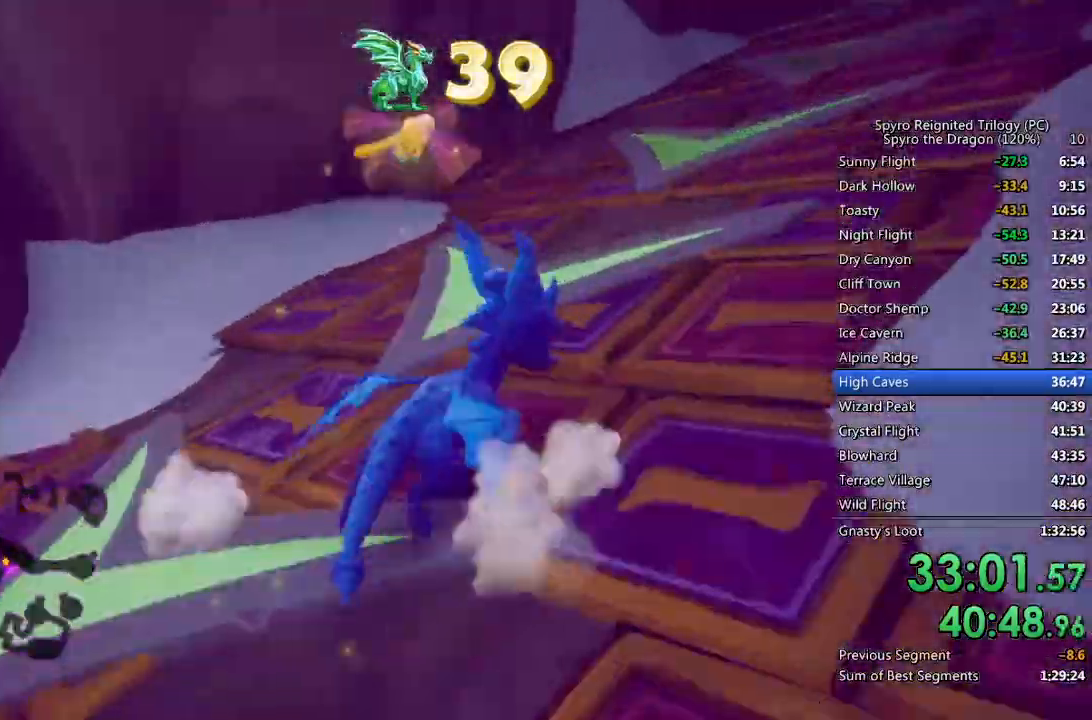
{"buttons": ["SQUARE"], "left_stick": "up-right", "right_stick": "center", "events": [[33, "left_stick", "center"], [83, "left_stick", "left"], [283, "right_stick", "center"], [333, "SQUARE", "down"], [383, "left_stick", "up-right"]]}
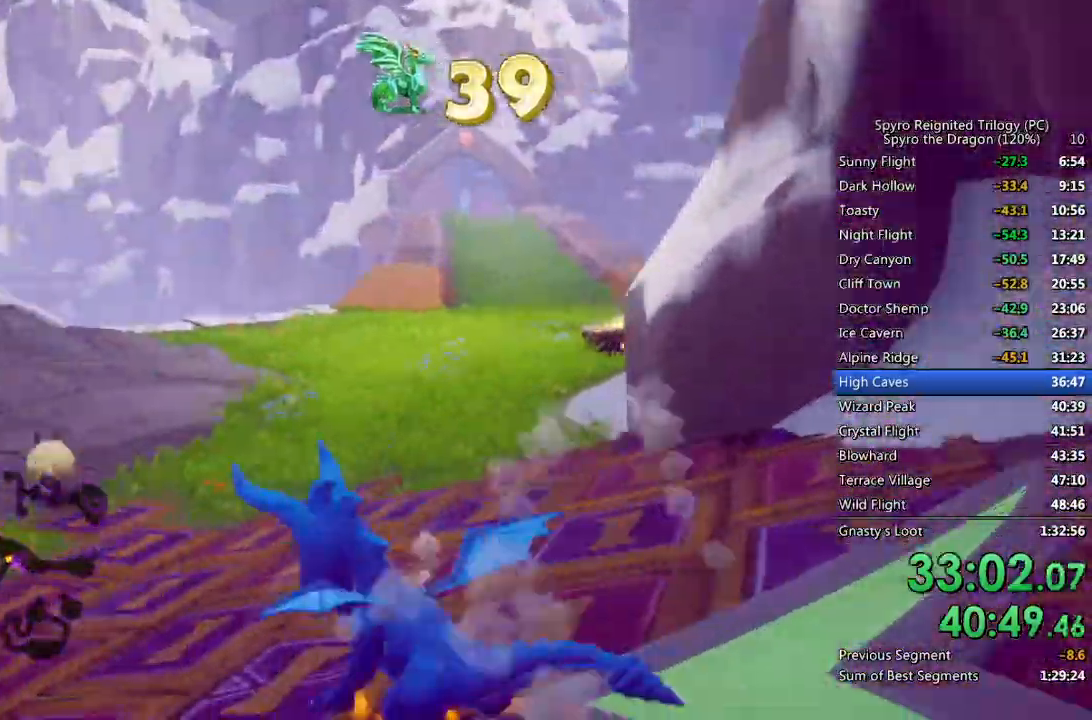
{"buttons": ["SQUARE"], "left_stick": "right", "right_stick": "center", "events": [[433, "left_stick", "right"]]}
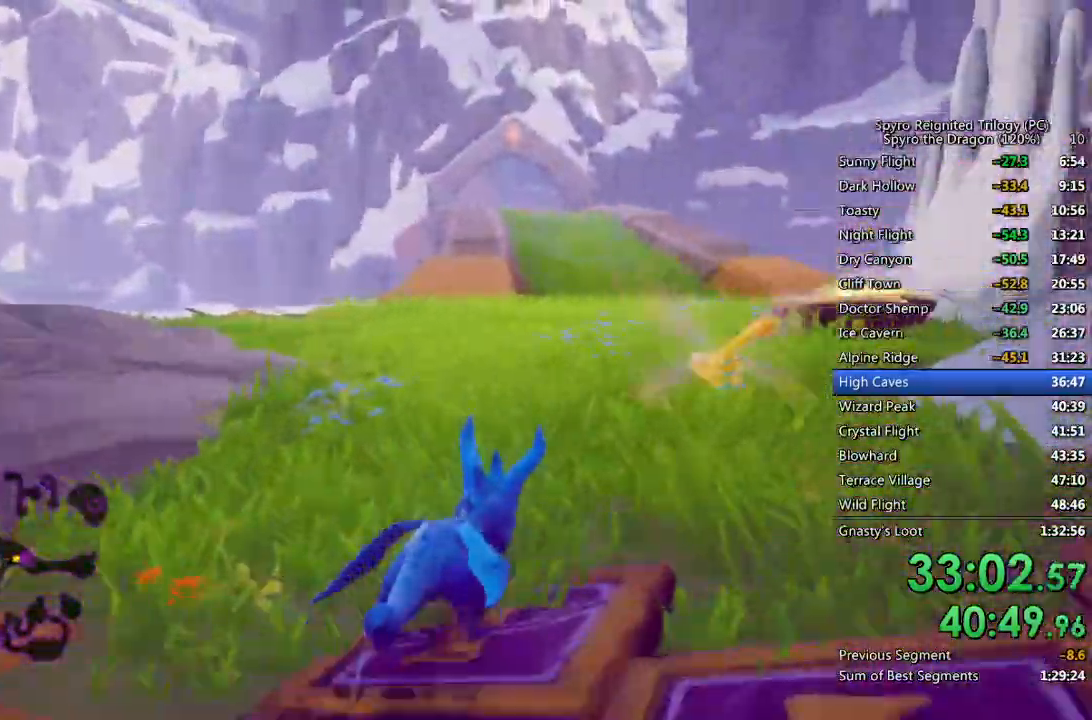
{"buttons": ["SQUARE"], "left_stick": "center", "right_stick": "center", "events": [[167, "left_stick", "center"]]}
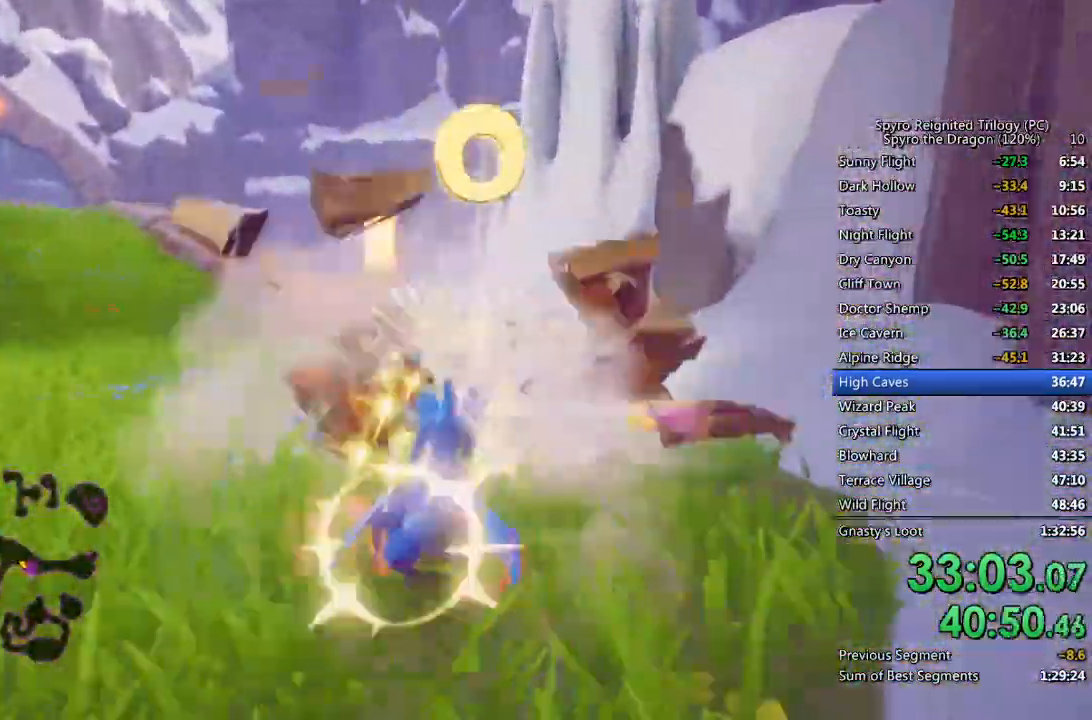
{"buttons": ["SQUARE"], "left_stick": "left", "right_stick": "center", "events": [[167, "left_stick", "left"]]}
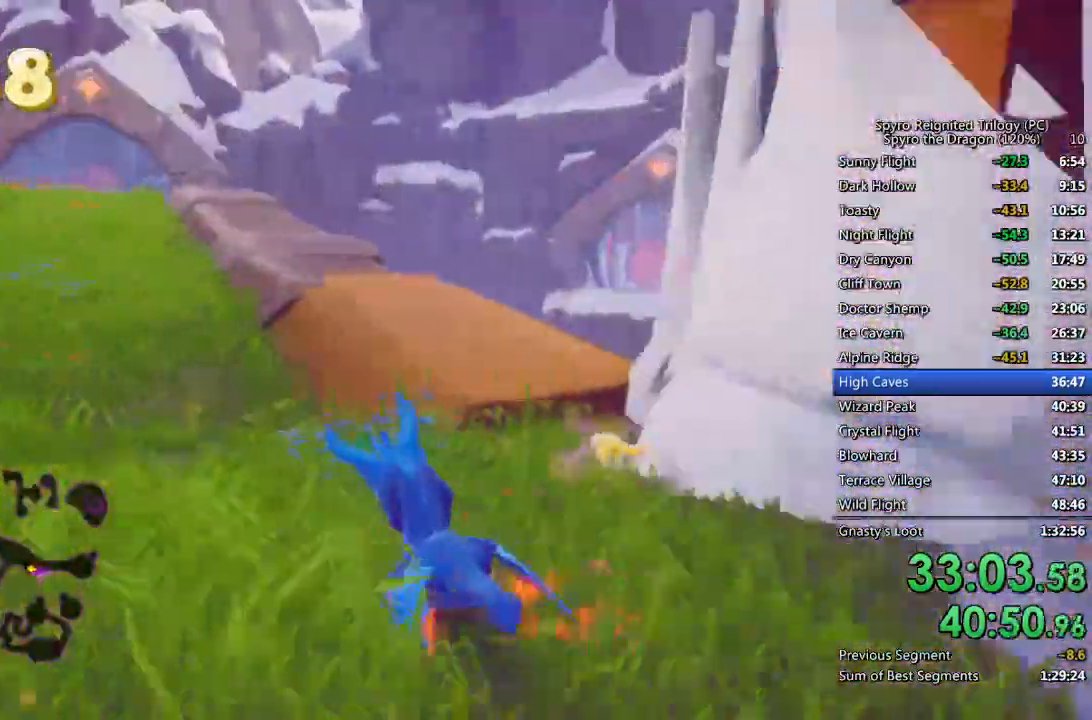
{"buttons": ["SQUARE"], "left_stick": "right", "right_stick": "center", "events": [[83, "left_stick", "center"], [467, "left_stick", "right"]]}
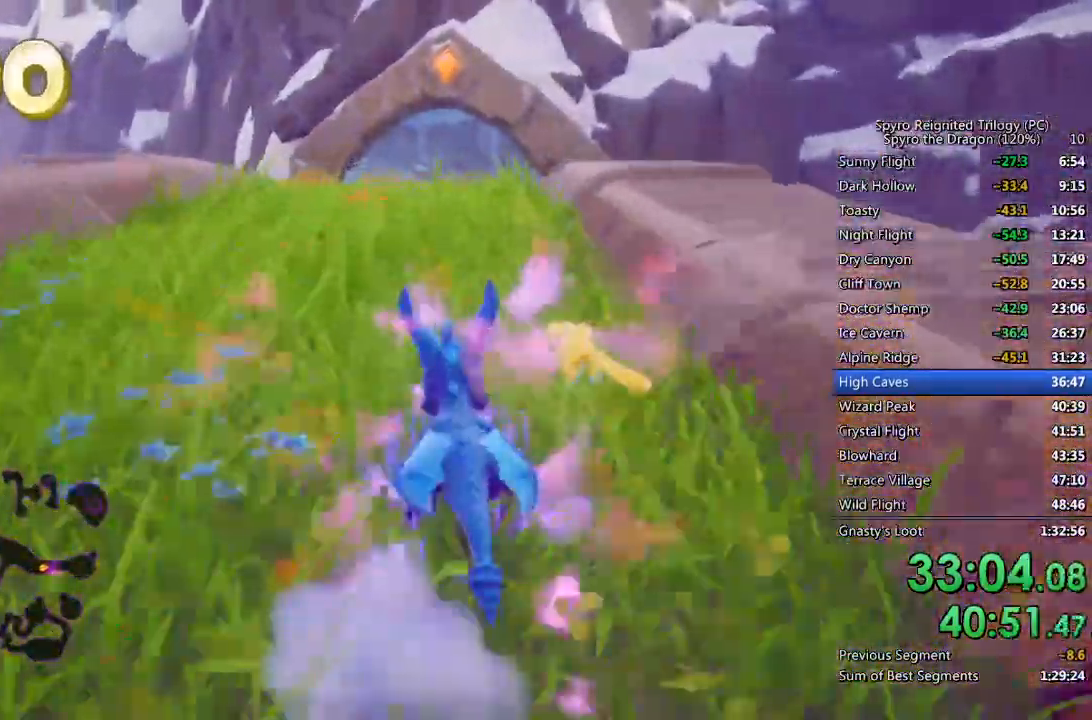
{"buttons": ["SQUARE"], "left_stick": "center", "right_stick": "center", "events": [[67, "left_stick", "center"]]}